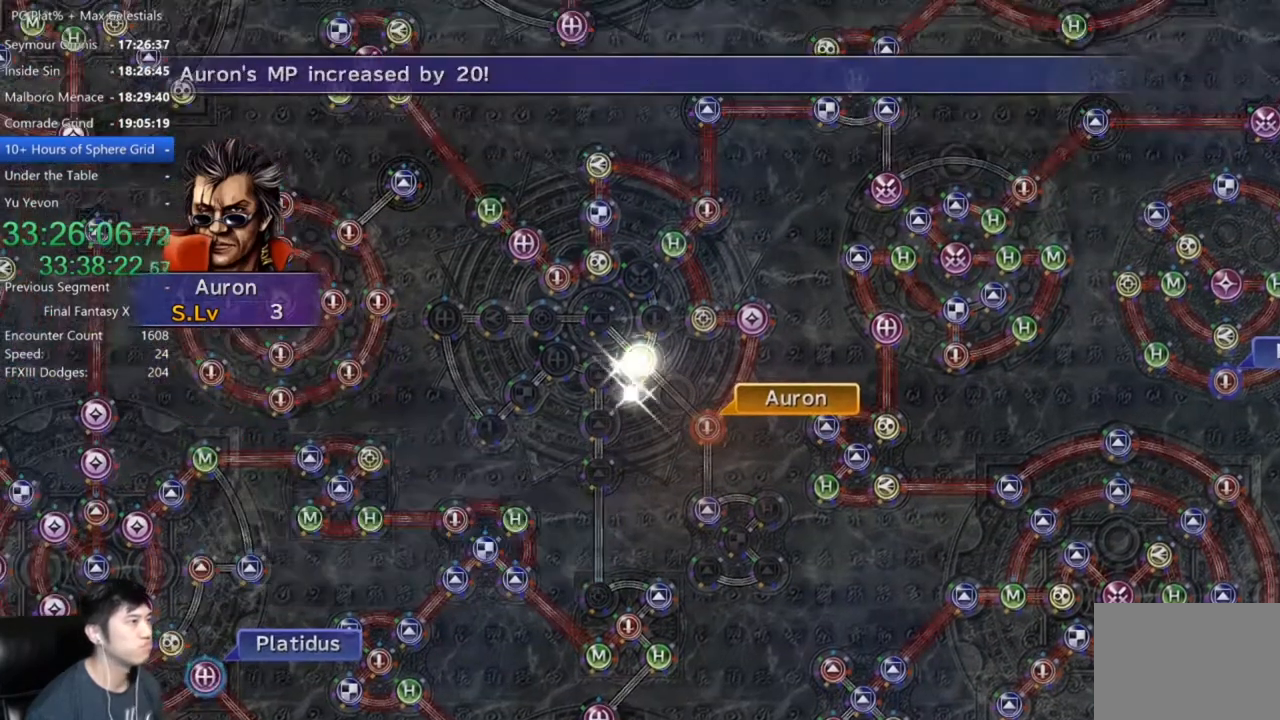
Gameplay with a controller (Xbox layout); each line is a JSON object with the inputs held at the frame after it. "events" lists button and stick changes between this image and that frame as [ms after this image, input, new state], when the widget could be followed in between.
{"buttons": ["A"], "left_stick": "center", "right_stick": "center", "events": [[33, "A", "up"], [134, "A", "down"], [167, "A", "up"], [267, "A", "down"], [367, "A", "up"], [467, "A", "down"]]}
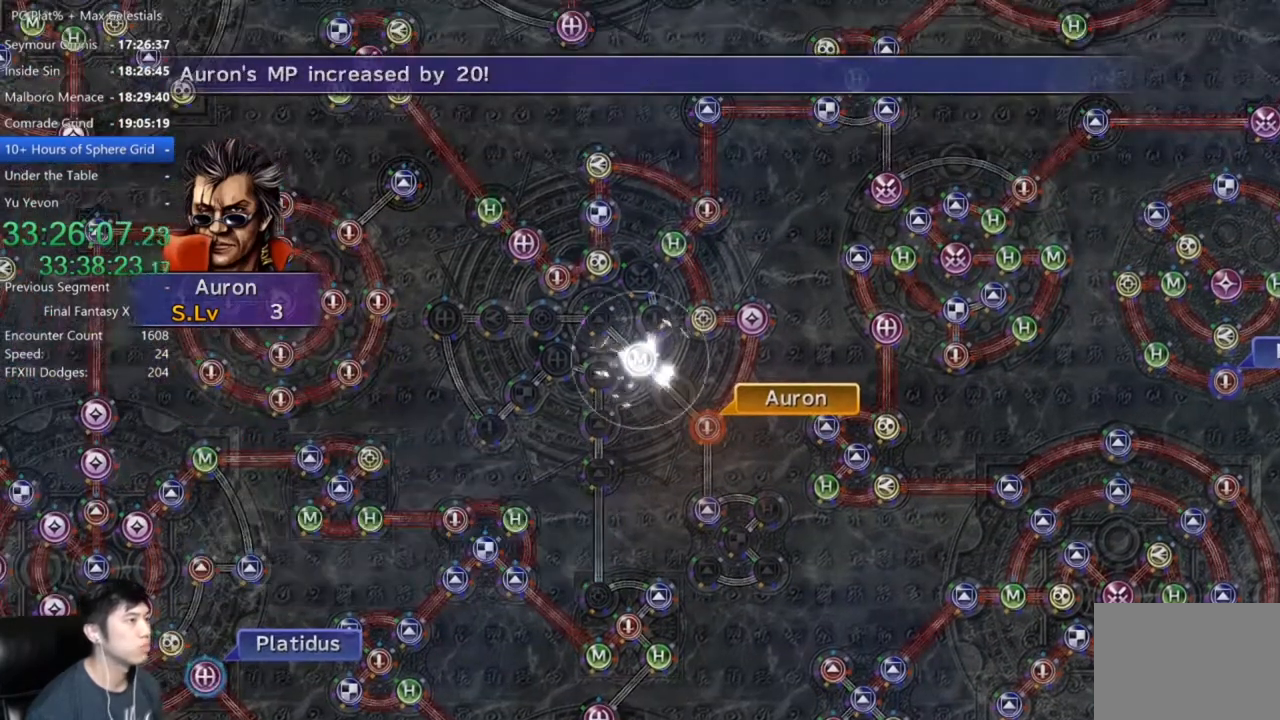
{"buttons": ["A"], "left_stick": "center", "right_stick": "center", "events": [[100, "A", "up"], [166, "A", "down"], [233, "A", "up"], [467, "A", "down"]]}
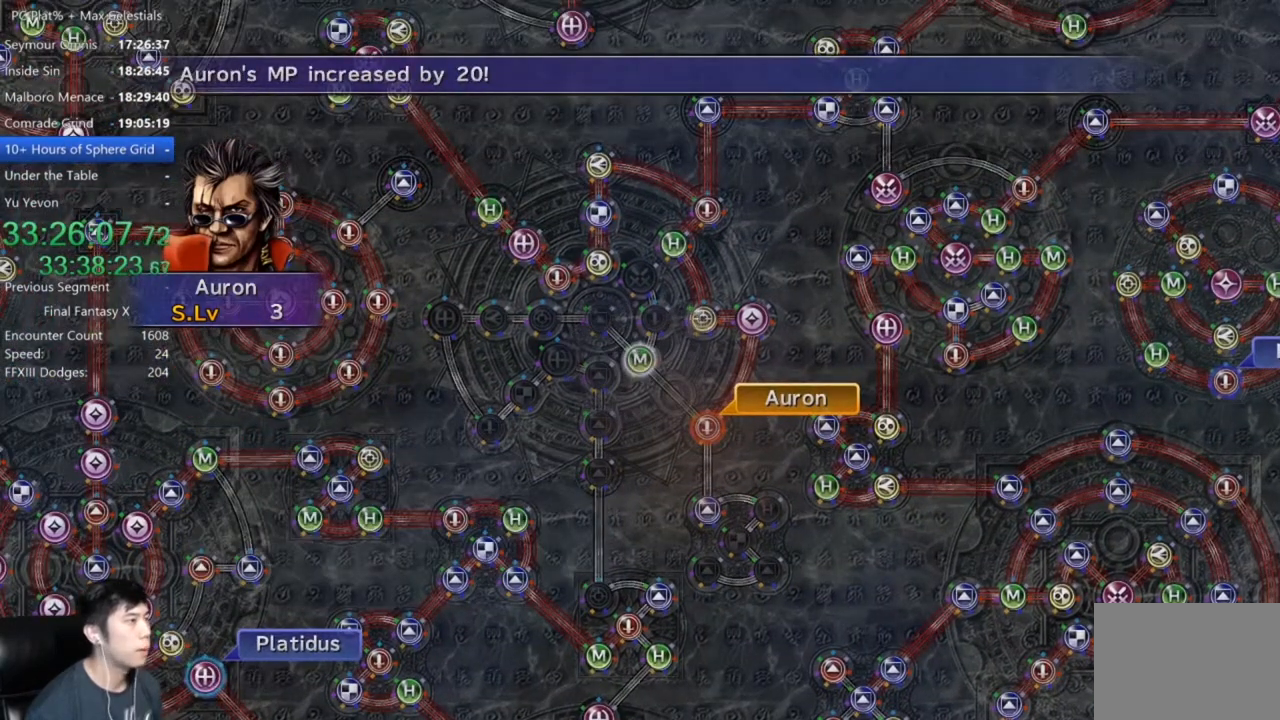
{"buttons": [], "left_stick": "center", "right_stick": "center", "events": [[34, "A", "up"], [167, "A", "down"], [200, "A", "up"], [401, "A", "down"], [501, "A", "up"]]}
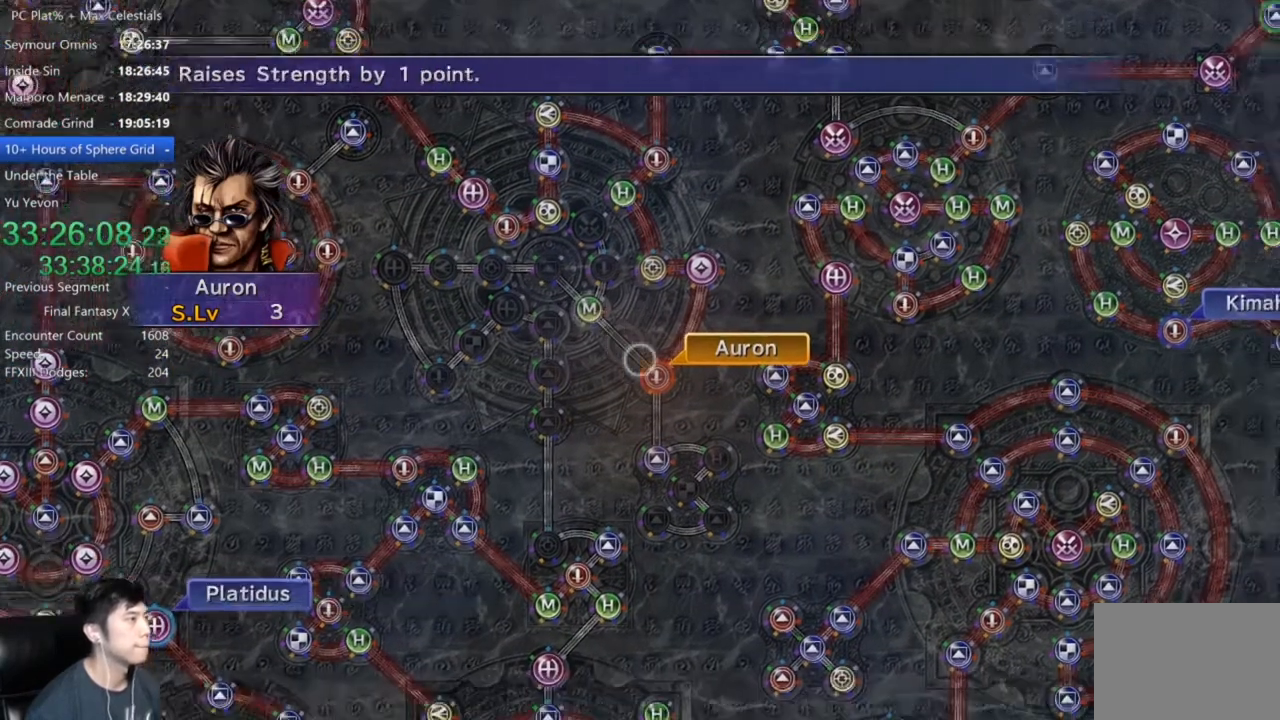
{"buttons": [], "left_stick": "down-right", "right_stick": "center", "events": [[233, "DPAD_UP", "down"], [300, "DPAD_UP", "up"], [333, "A", "down"], [400, "A", "up"], [467, "left_stick", "down-right"]]}
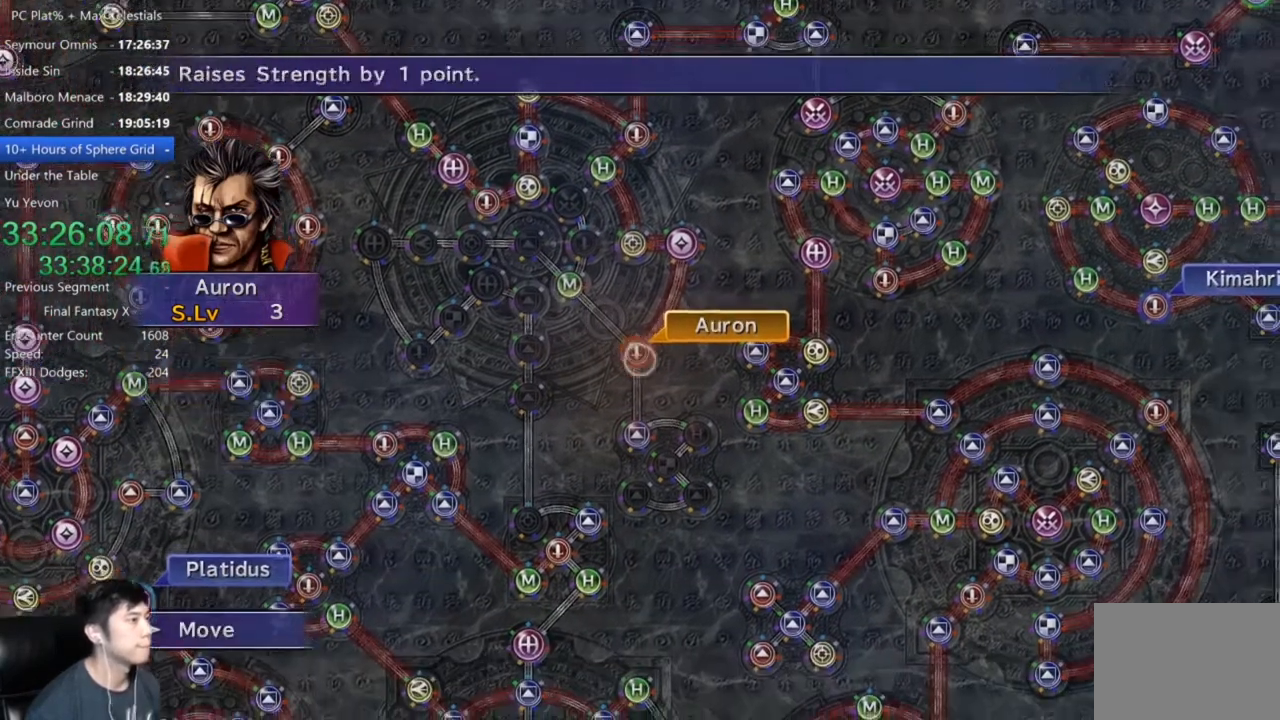
{"buttons": [], "left_stick": "center", "right_stick": "center", "events": [[267, "left_stick", "center"]]}
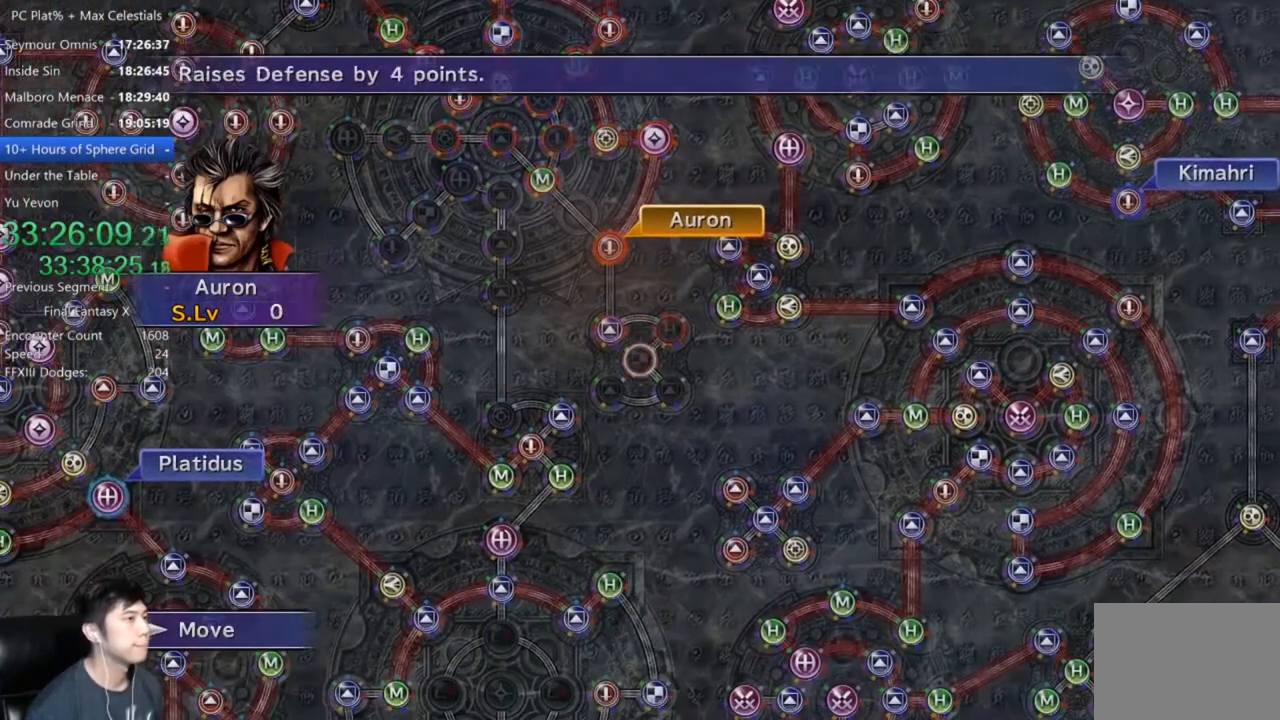
{"buttons": [], "left_stick": "center", "right_stick": "center", "events": [[33, "A", "down"], [133, "A", "up"]]}
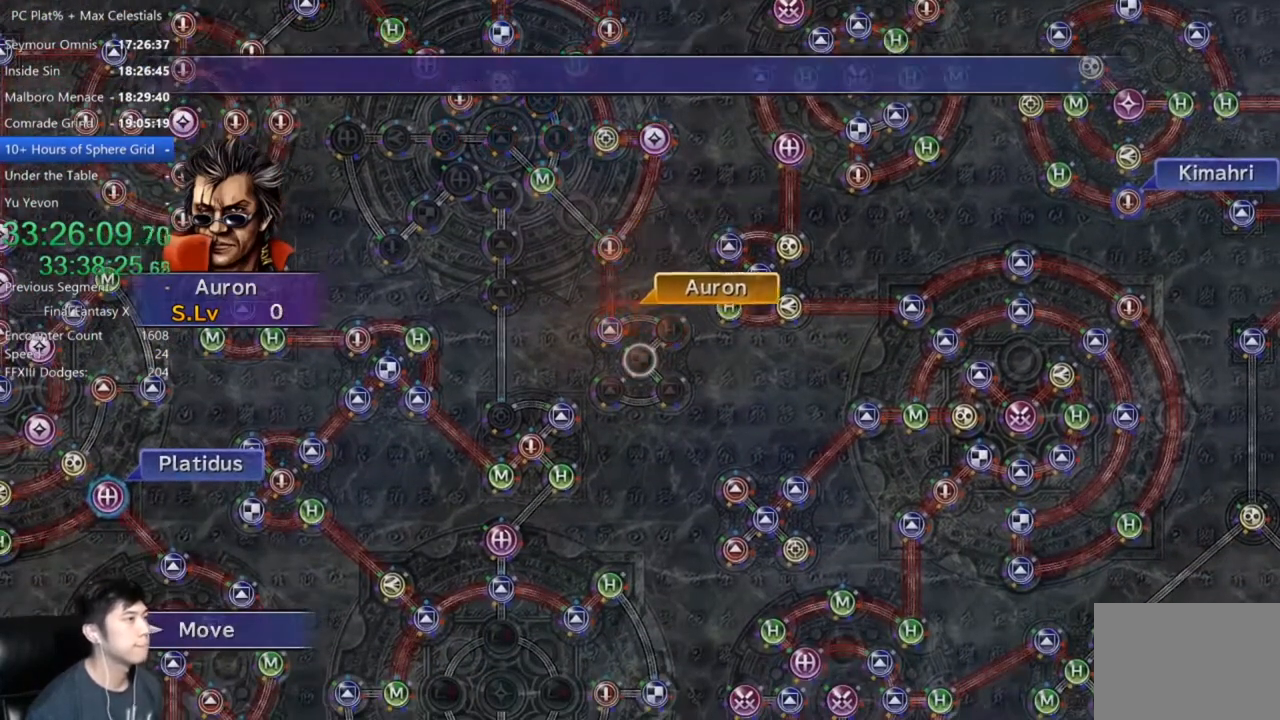
{"buttons": [], "left_stick": "center", "right_stick": "center", "events": [[467, "A", "down"], [501, "A", "up"]]}
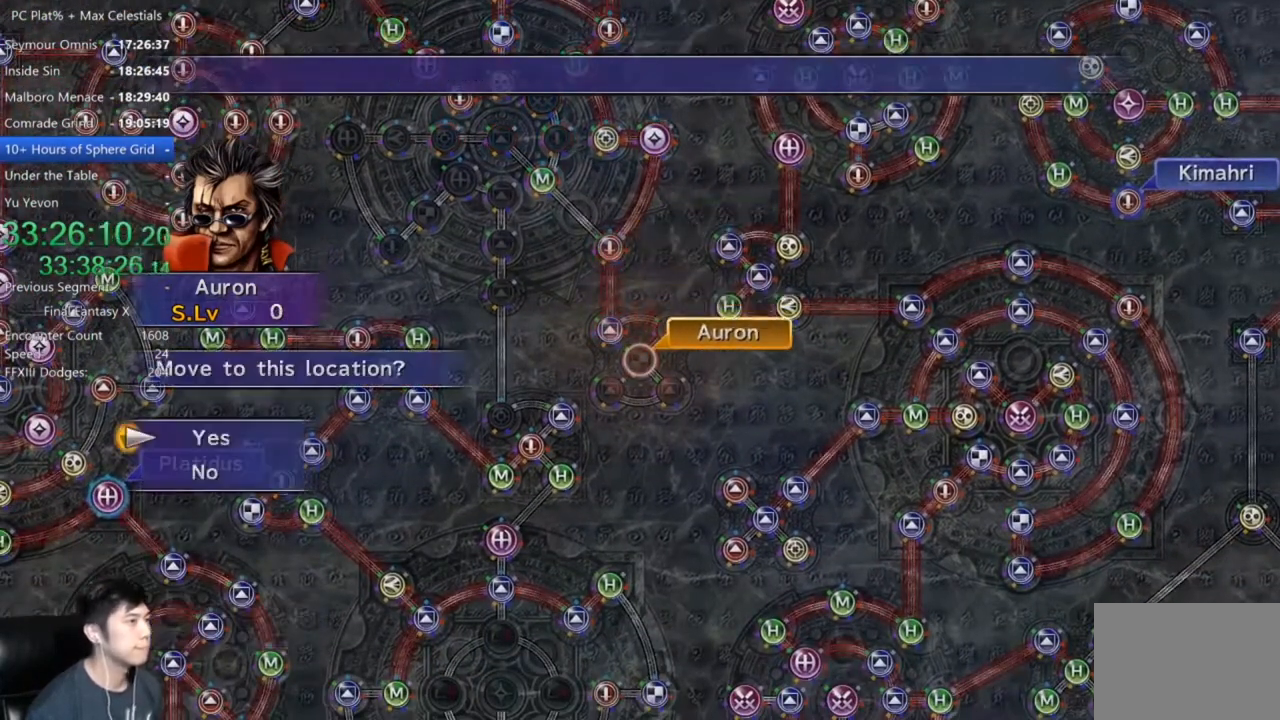
{"buttons": ["DPAD_DOWN"], "left_stick": "center", "right_stick": "center", "events": [[133, "A", "down"], [166, "A", "up"], [267, "A", "down"], [333, "A", "up"], [467, "DPAD_DOWN", "down"]]}
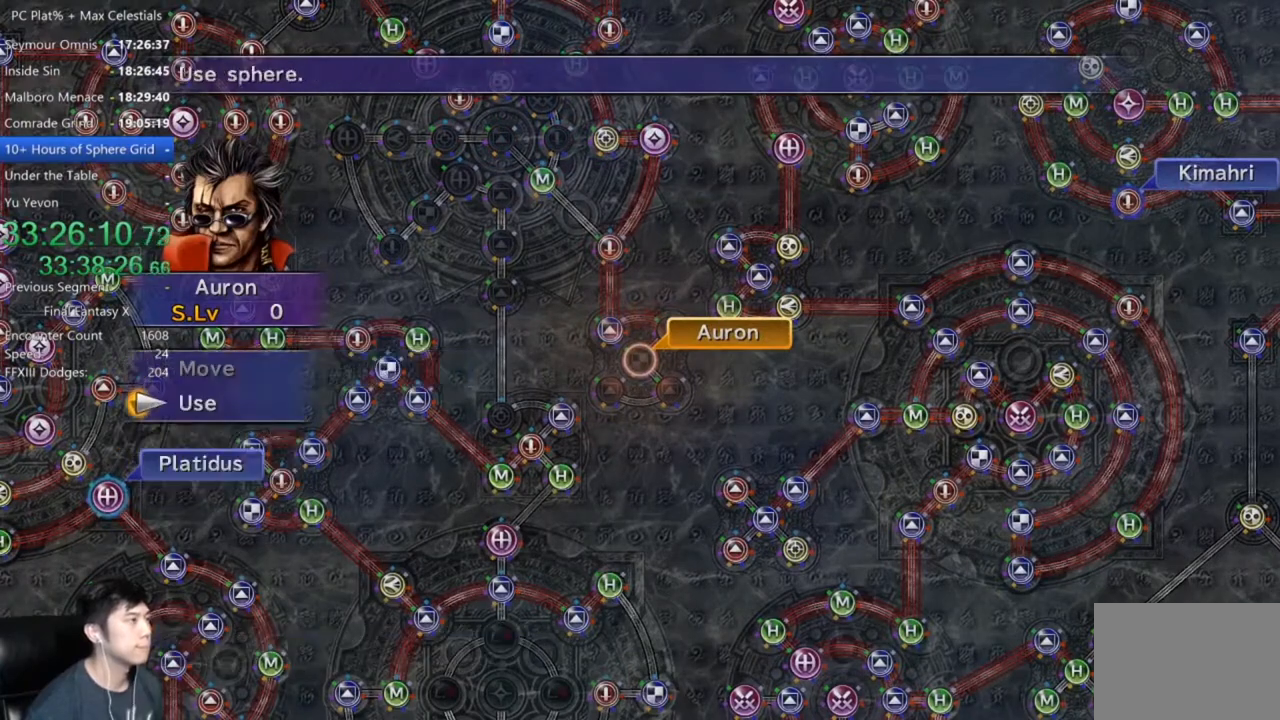
{"buttons": [], "left_stick": "center", "right_stick": "center", "events": [[34, "A", "down"], [67, "DPAD_DOWN", "up"], [134, "A", "up"], [200, "A", "down"], [267, "A", "up"], [367, "A", "down"], [434, "A", "up"]]}
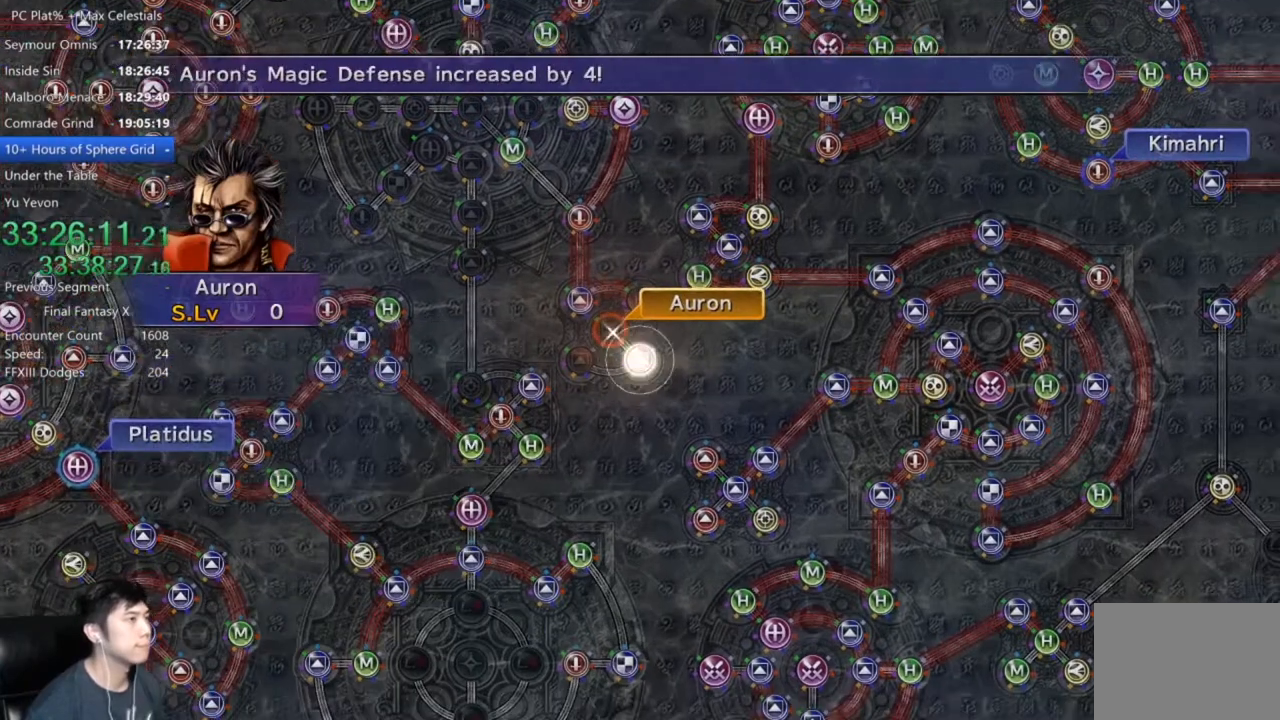
{"buttons": [], "left_stick": "center", "right_stick": "center", "events": [[33, "A", "down"], [133, "A", "up"], [200, "A", "down"], [300, "A", "up"], [400, "A", "down"], [500, "A", "up"]]}
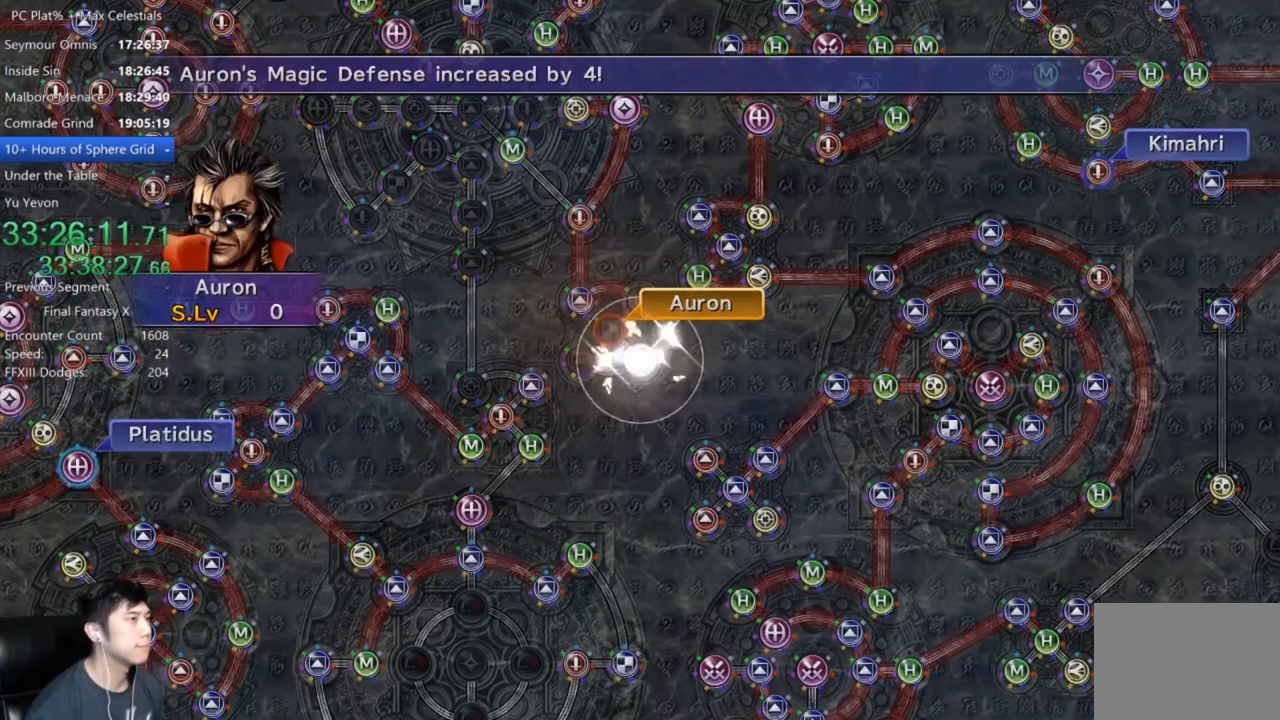
{"buttons": ["A"], "left_stick": "center", "right_stick": "center", "events": [[100, "A", "down"], [200, "A", "up"], [300, "A", "down"], [367, "A", "up"], [467, "A", "down"]]}
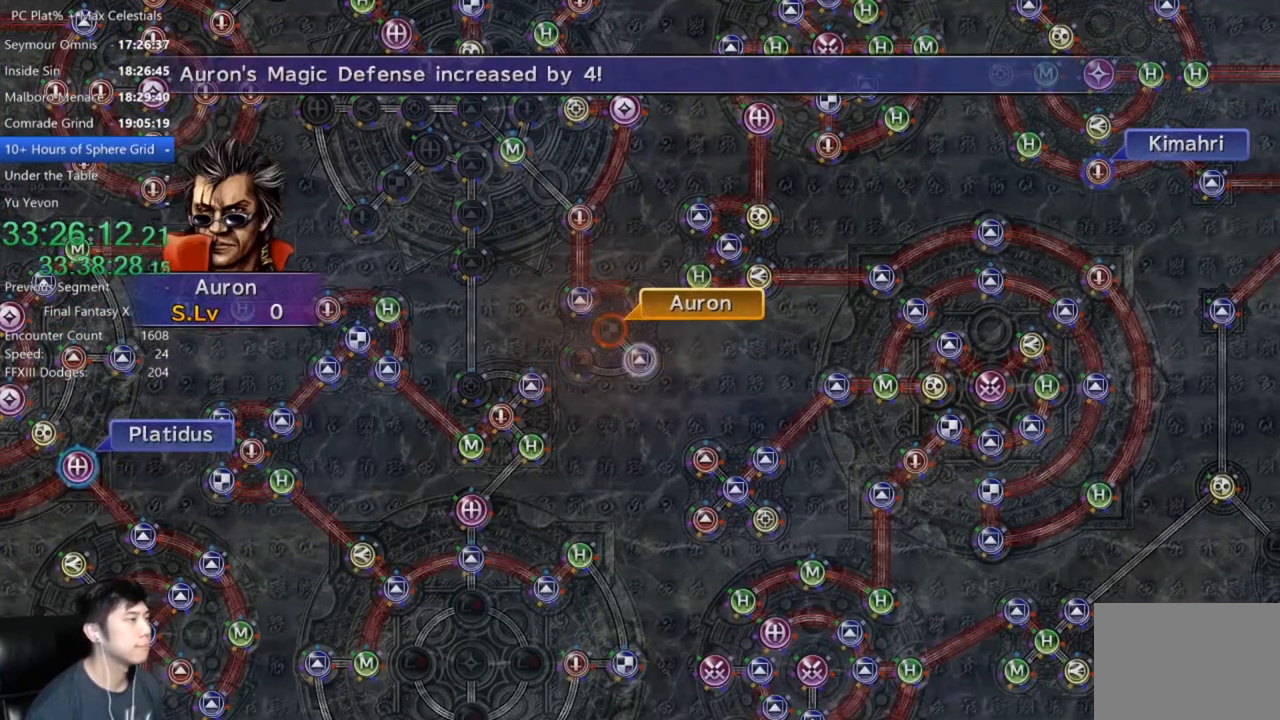
{"buttons": ["A"], "left_stick": "center", "right_stick": "center", "events": [[66, "A", "up"], [166, "A", "down"], [267, "A", "up"], [333, "A", "down"], [433, "A", "up"], [500, "A", "down"]]}
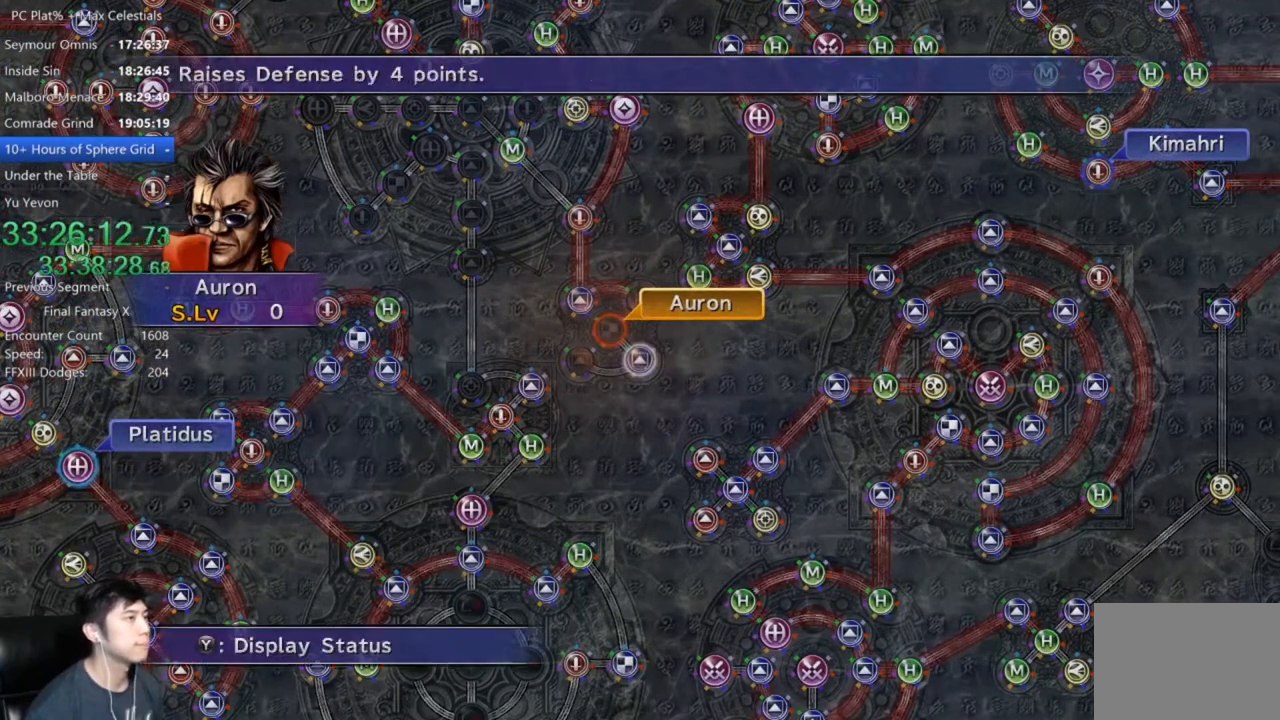
{"buttons": [], "left_stick": "center", "right_stick": "center", "events": [[67, "A", "up"], [167, "A", "down"], [234, "A", "up"], [334, "A", "down"], [401, "A", "up"]]}